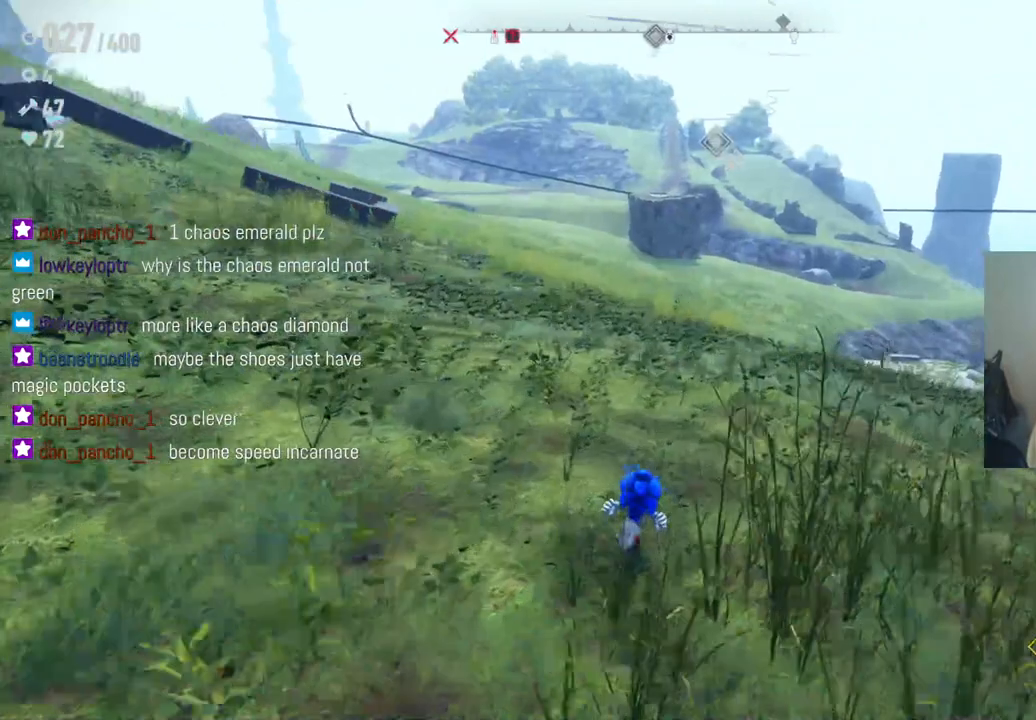
Gameplay with a controller (Xbox layout); each line is a JSON object with the inputs held at the frame after it (dt_ms = milliseconds from this image to that frame). "events" lists button and stick changes between this image and that frame as [ms after this image, input, new state], when the widget could be followed in between. Not read: A L3 R3.
{"dt_ms": 500, "buttons": [], "left_stick": "up", "right_stick": "center", "events": [[83, "right_stick", "center"]]}
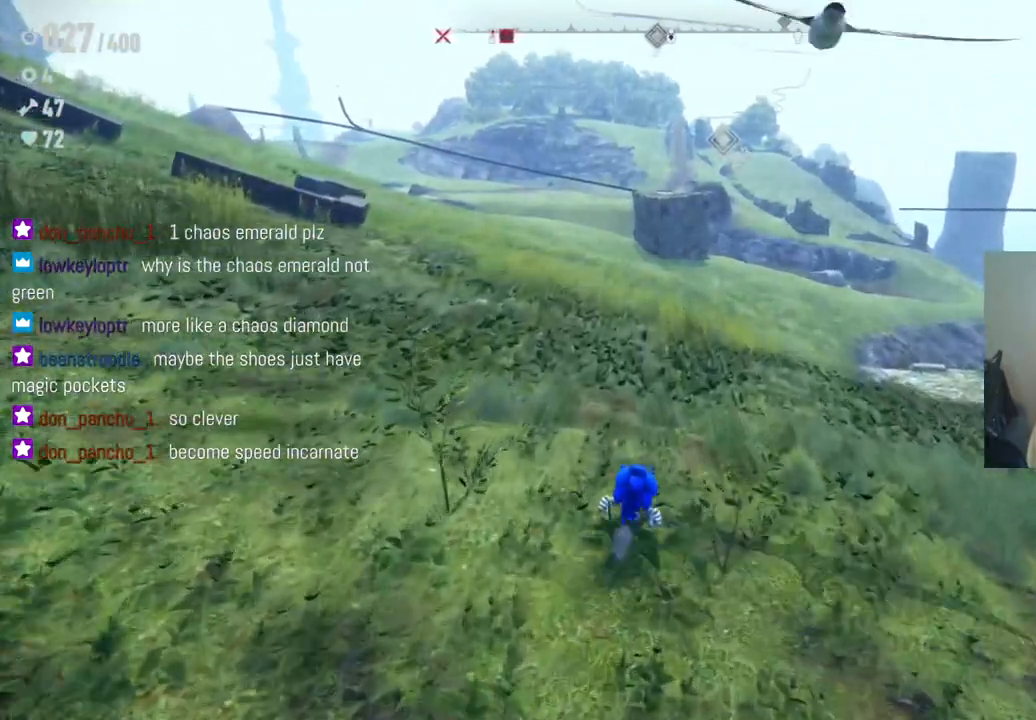
{"dt_ms": 500, "buttons": [], "left_stick": "center", "right_stick": "center", "events": [[283, "left_stick", "center"]]}
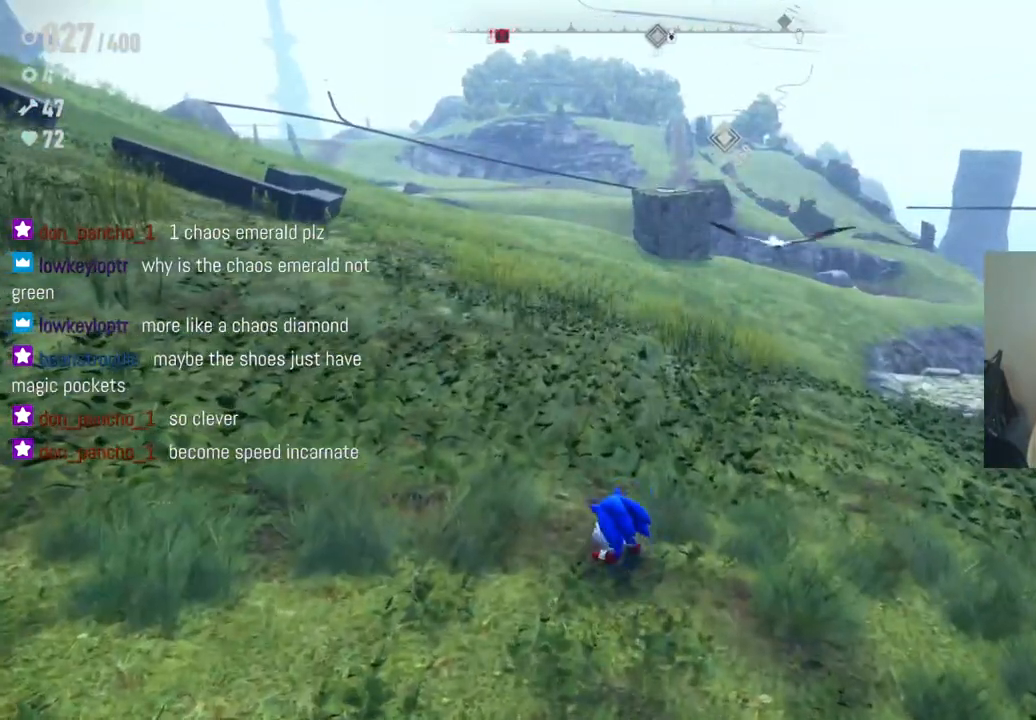
{"dt_ms": 500, "buttons": [], "left_stick": "center", "right_stick": "center", "events": [[67, "START", "down"], [233, "START", "up"]]}
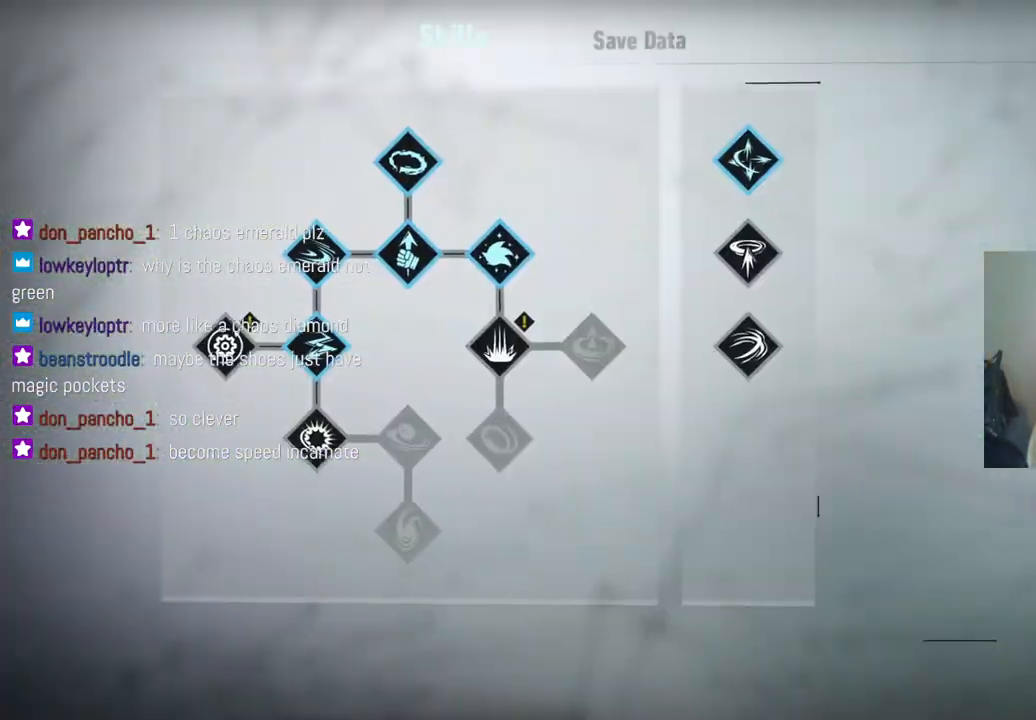
{"dt_ms": 500, "buttons": ["B"], "left_stick": "center", "right_stick": "center", "events": [[433, "B", "down"]]}
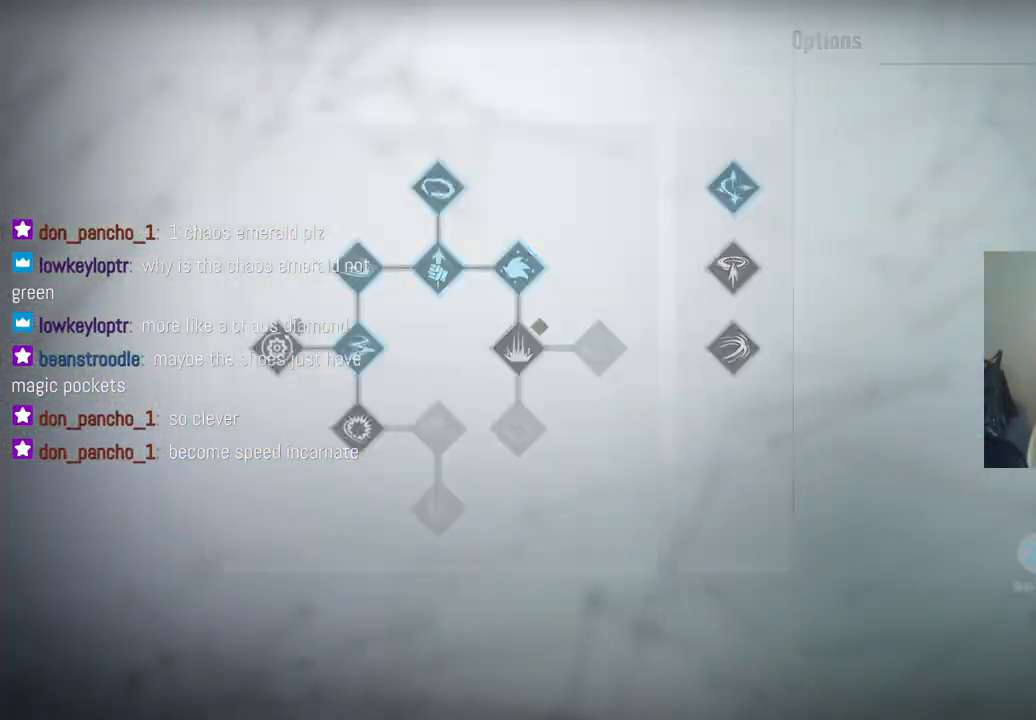
{"dt_ms": 500, "buttons": [], "left_stick": "center", "right_stick": "center", "events": [[83, "B", "up"]]}
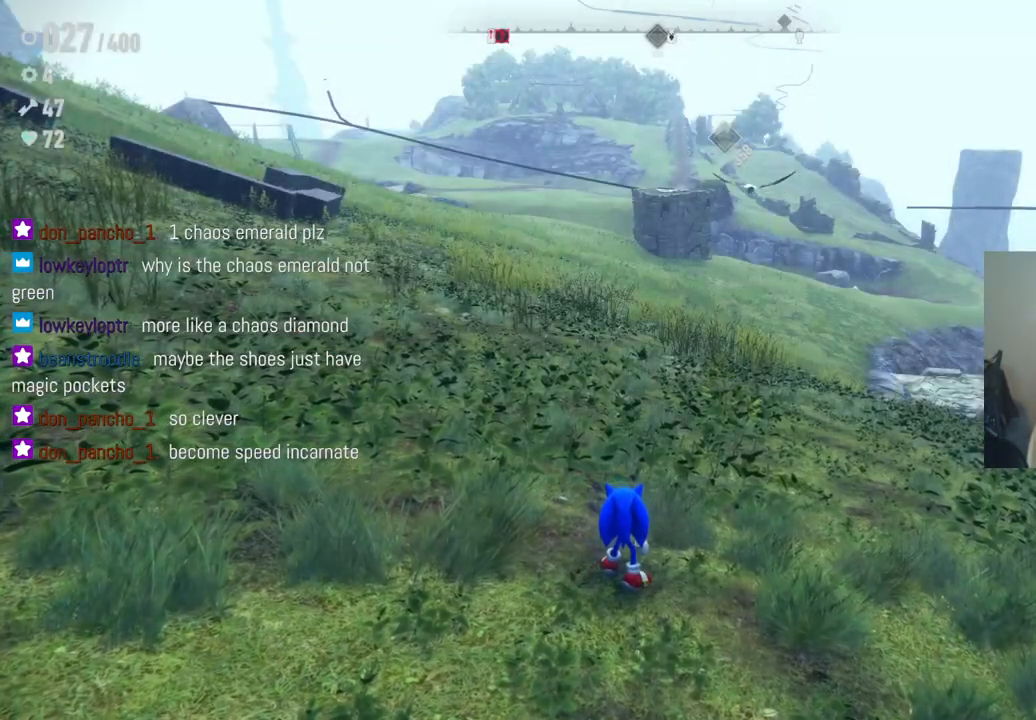
{"dt_ms": 500, "buttons": [], "left_stick": "center", "right_stick": "center", "events": []}
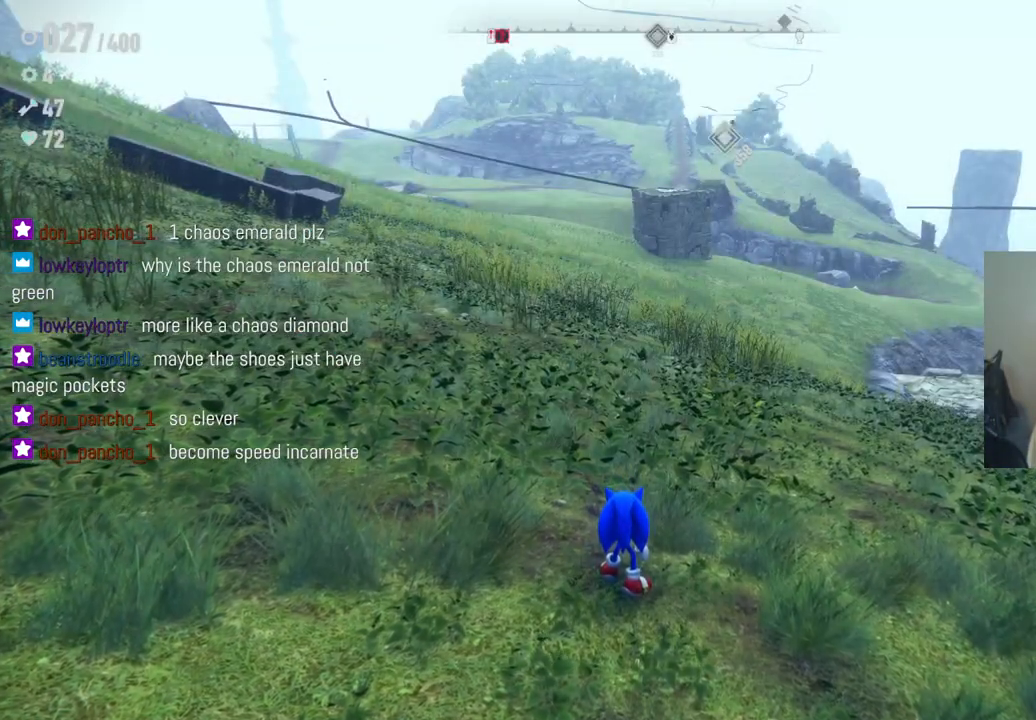
{"dt_ms": 500, "buttons": [], "left_stick": "center", "right_stick": "center", "events": []}
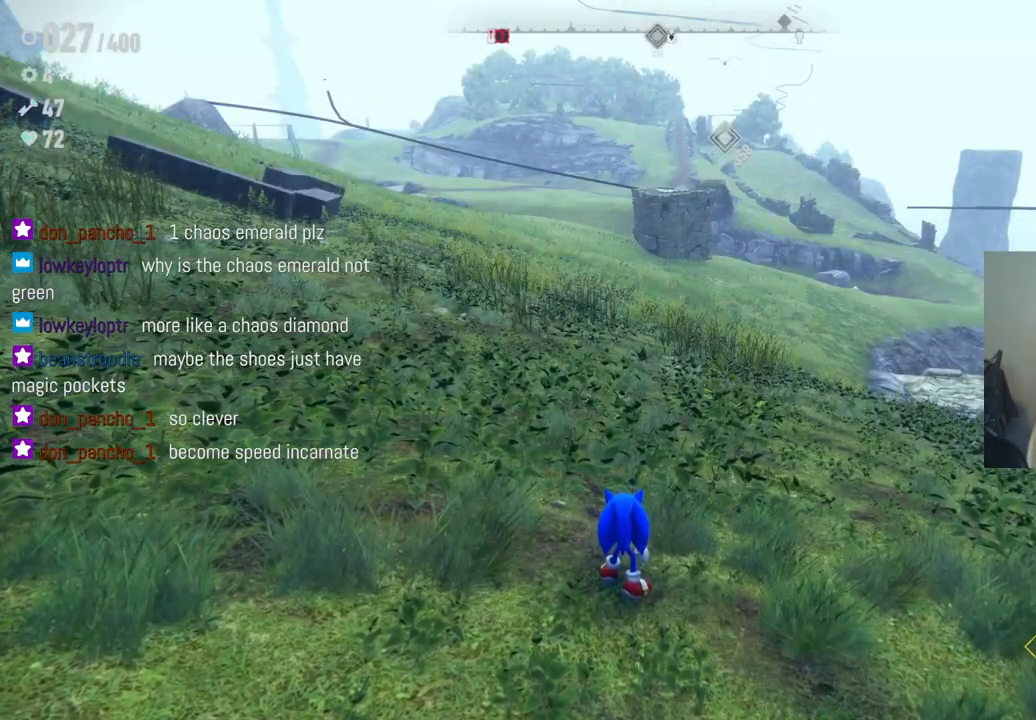
{"dt_ms": 500, "buttons": [], "left_stick": "center", "right_stick": "center", "events": [[83, "START", "down"], [250, "START", "up"]]}
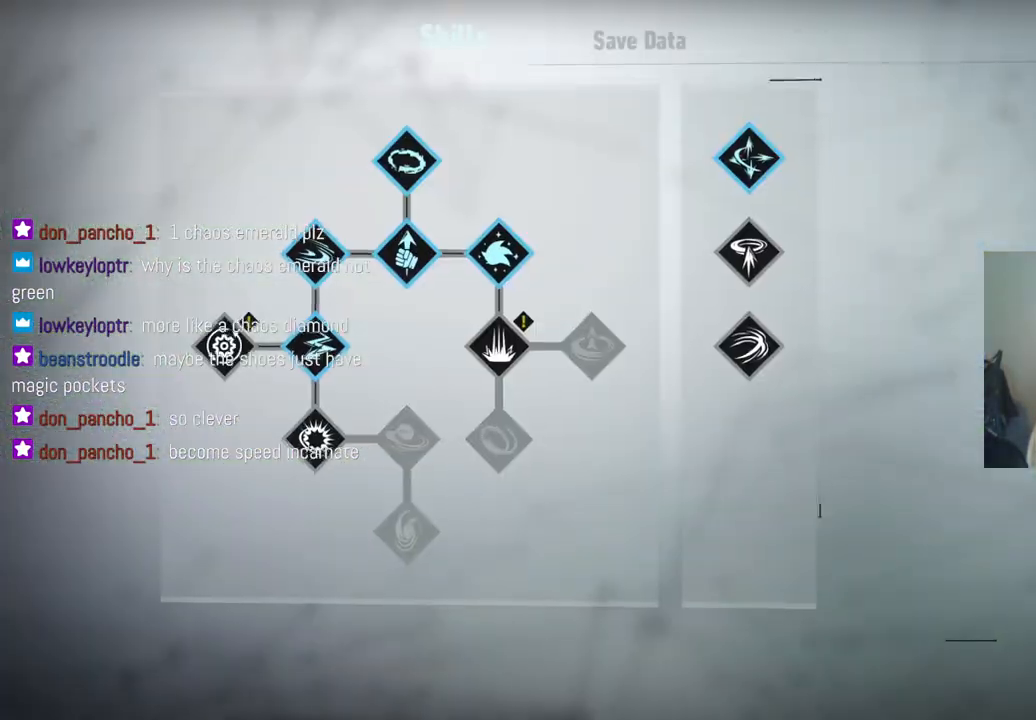
{"dt_ms": 500, "buttons": [], "left_stick": "center", "right_stick": "center", "events": []}
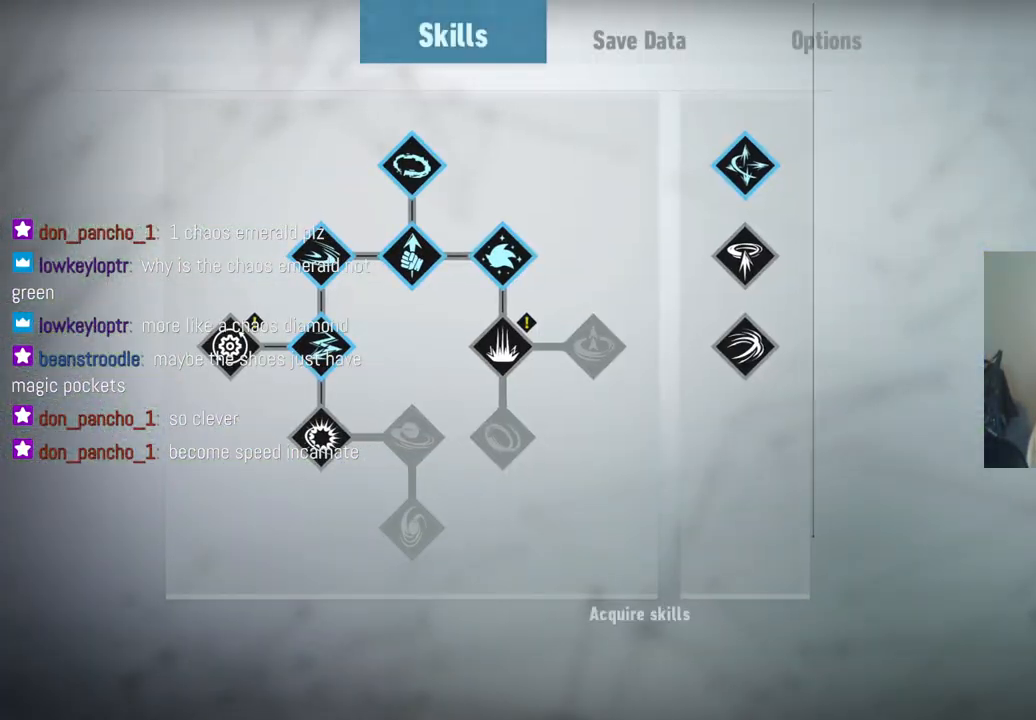
{"dt_ms": 500, "buttons": [], "left_stick": "right", "right_stick": "center", "events": [[433, "left_stick", "right"]]}
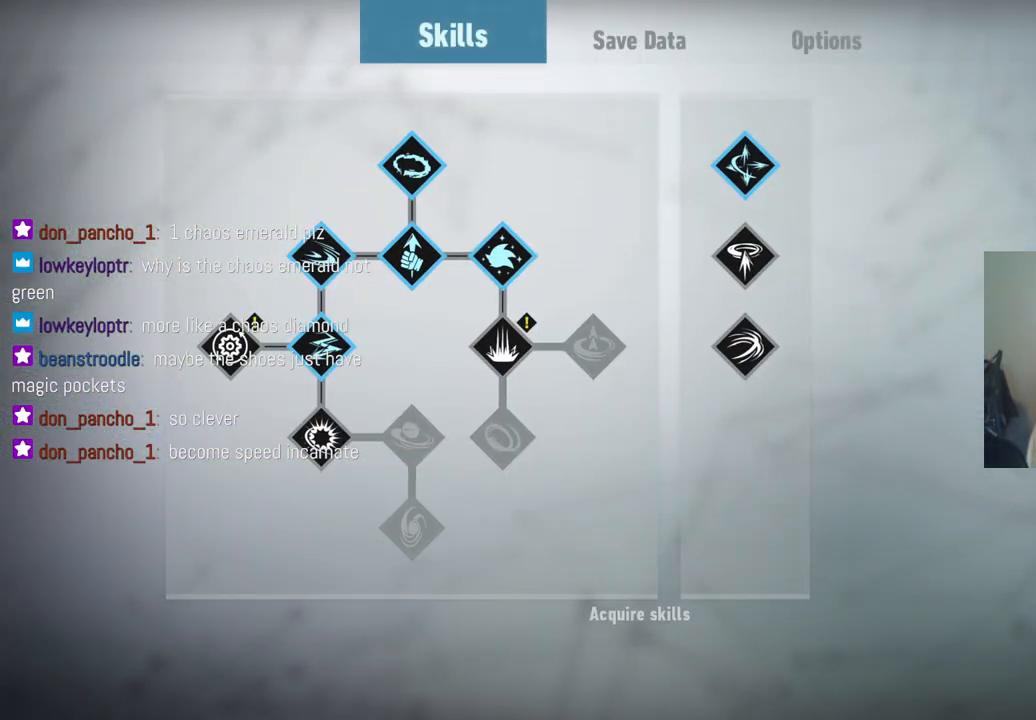
{"dt_ms": 500, "buttons": [], "left_stick": "center", "right_stick": "center", "events": [[117, "left_stick", "center"], [233, "B", "down"], [367, "B", "up"]]}
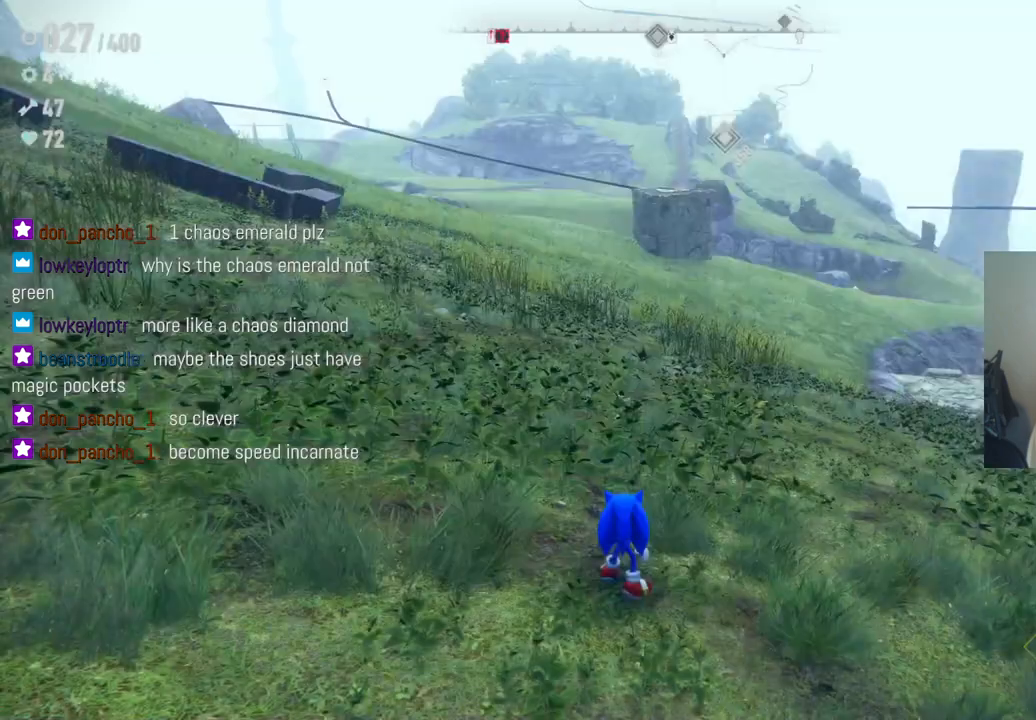
{"dt_ms": 500, "buttons": [], "left_stick": "center", "right_stick": "center", "events": [[217, "SELECT", "down"], [400, "SELECT", "up"]]}
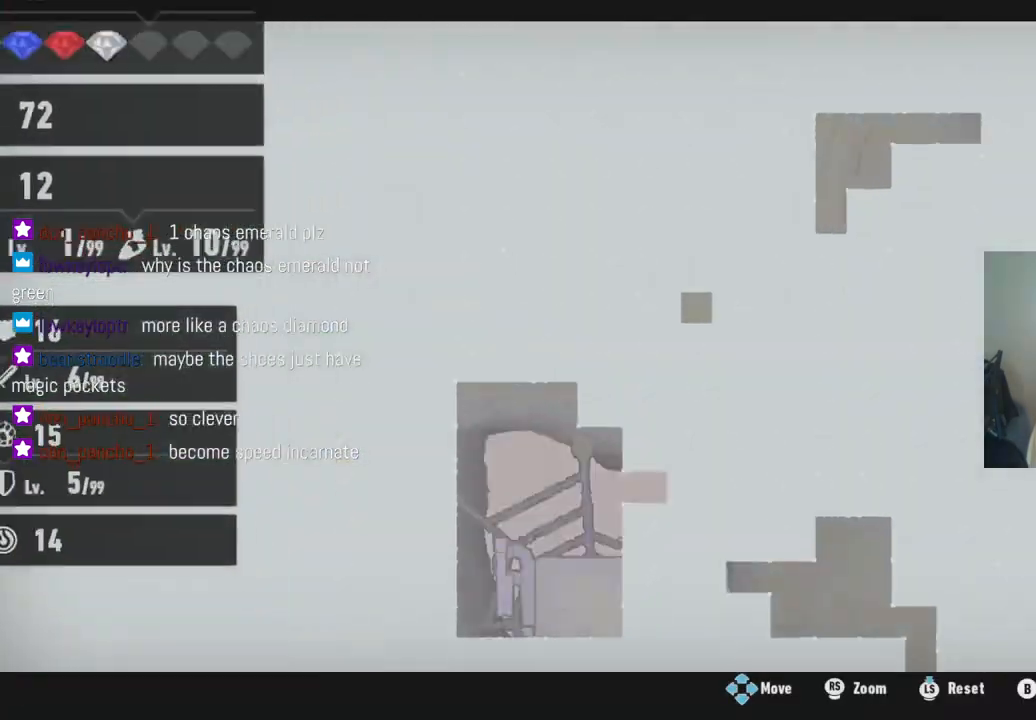
{"dt_ms": 500, "buttons": [], "left_stick": "center", "right_stick": "center", "events": []}
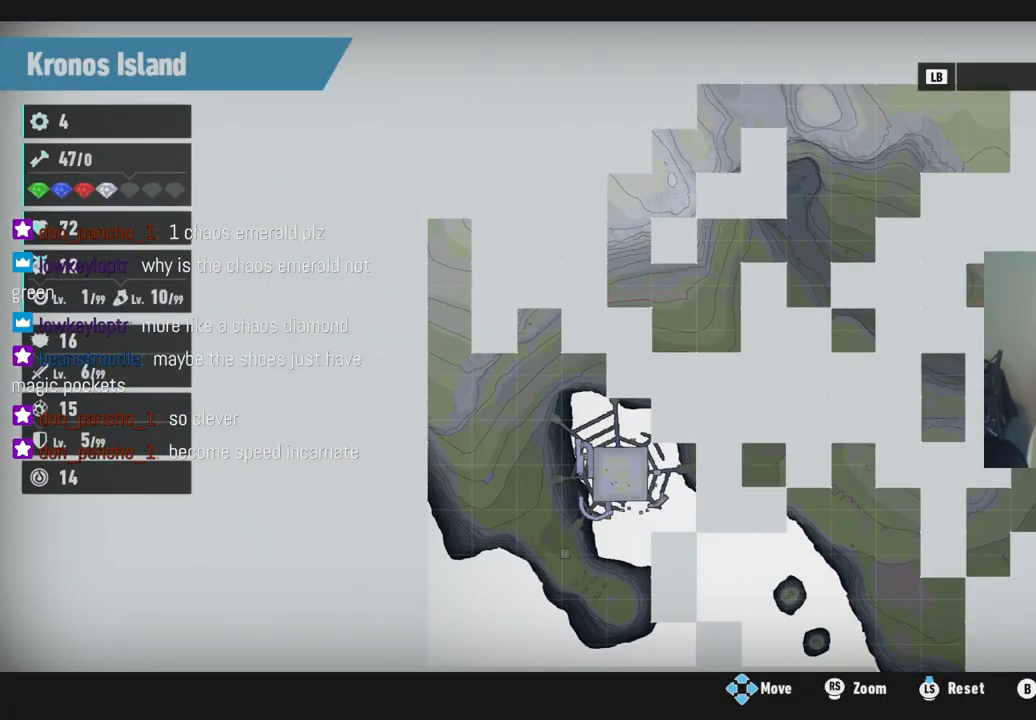
{"dt_ms": 500, "buttons": [], "left_stick": "down", "right_stick": "center", "events": [[417, "left_stick", "down"]]}
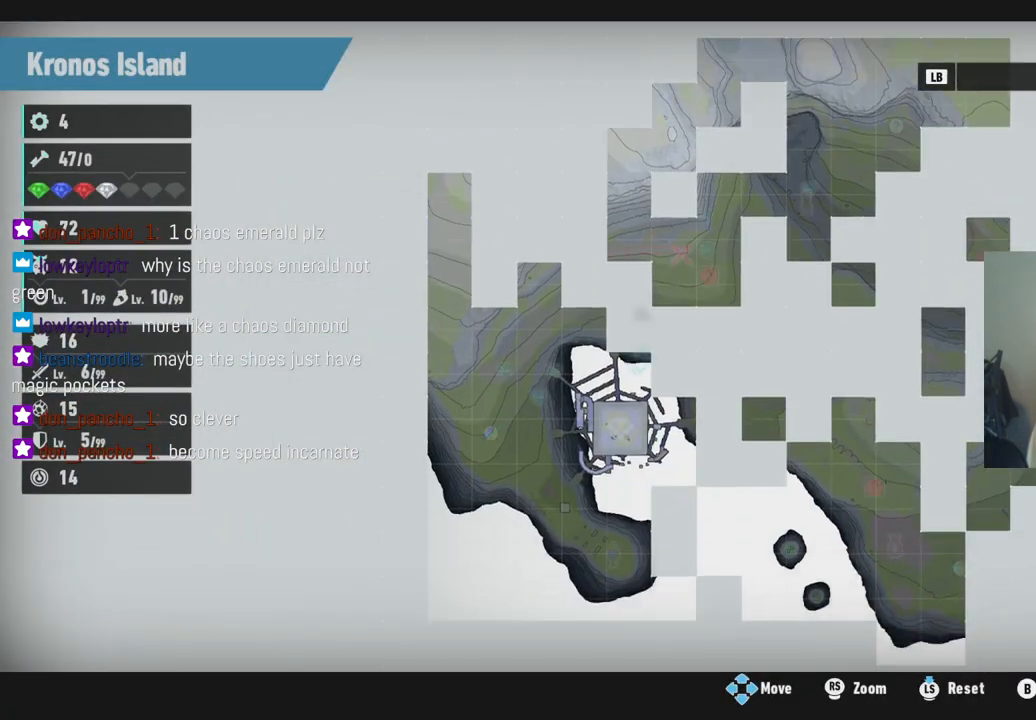
{"dt_ms": 500, "buttons": [], "left_stick": "center", "right_stick": "center", "events": [[150, "left_stick", "center"]]}
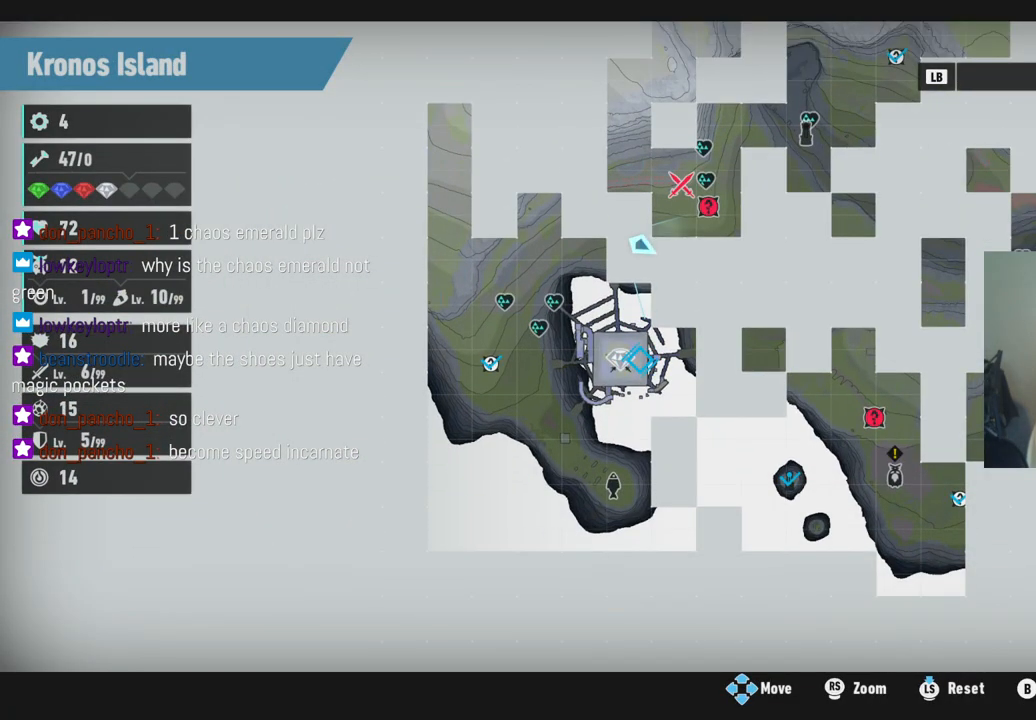
{"dt_ms": 500, "buttons": [], "left_stick": "up", "right_stick": "center", "events": [[117, "left_stick", "up"]]}
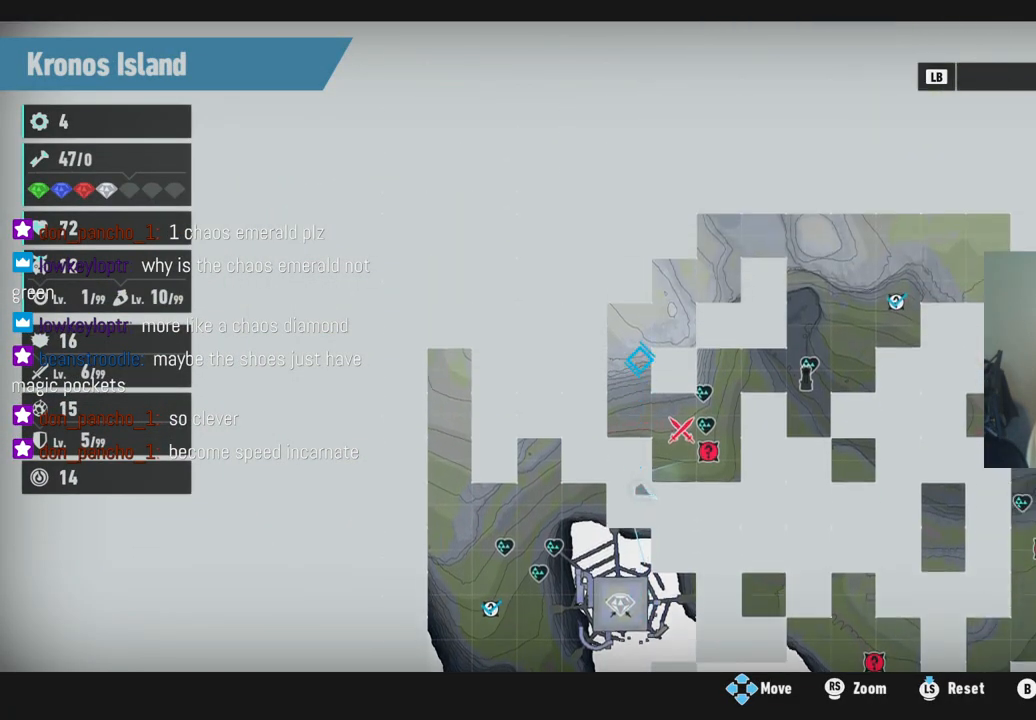
{"dt_ms": 500, "buttons": [], "left_stick": "center", "right_stick": "center", "events": [[283, "left_stick", "center"]]}
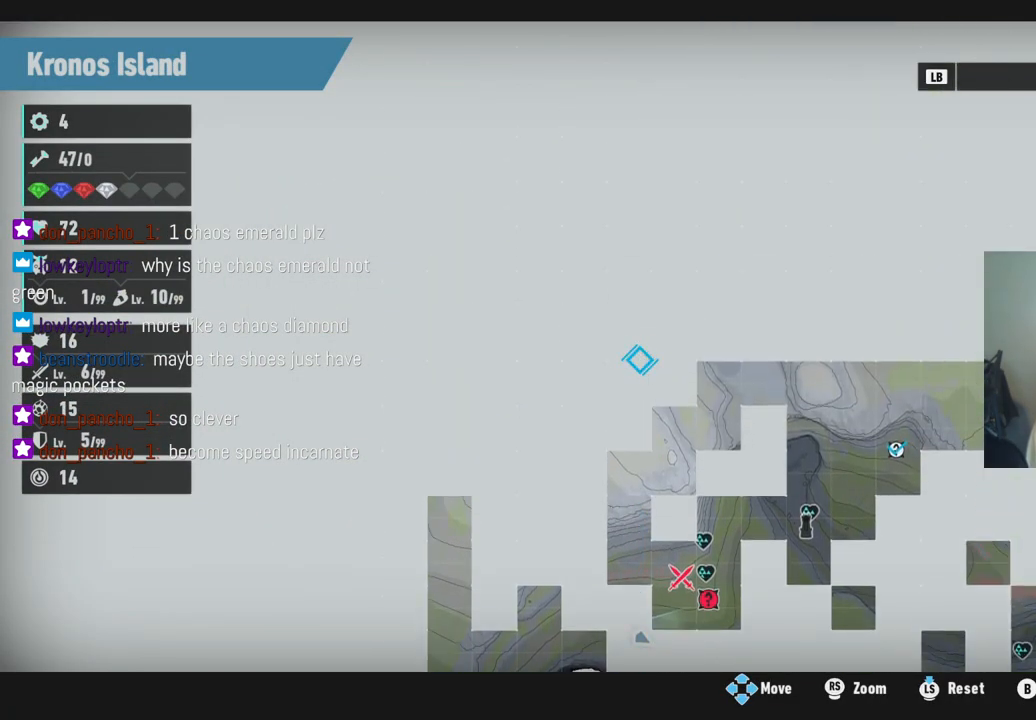
{"dt_ms": 500, "buttons": [], "left_stick": "center", "right_stick": "center", "events": []}
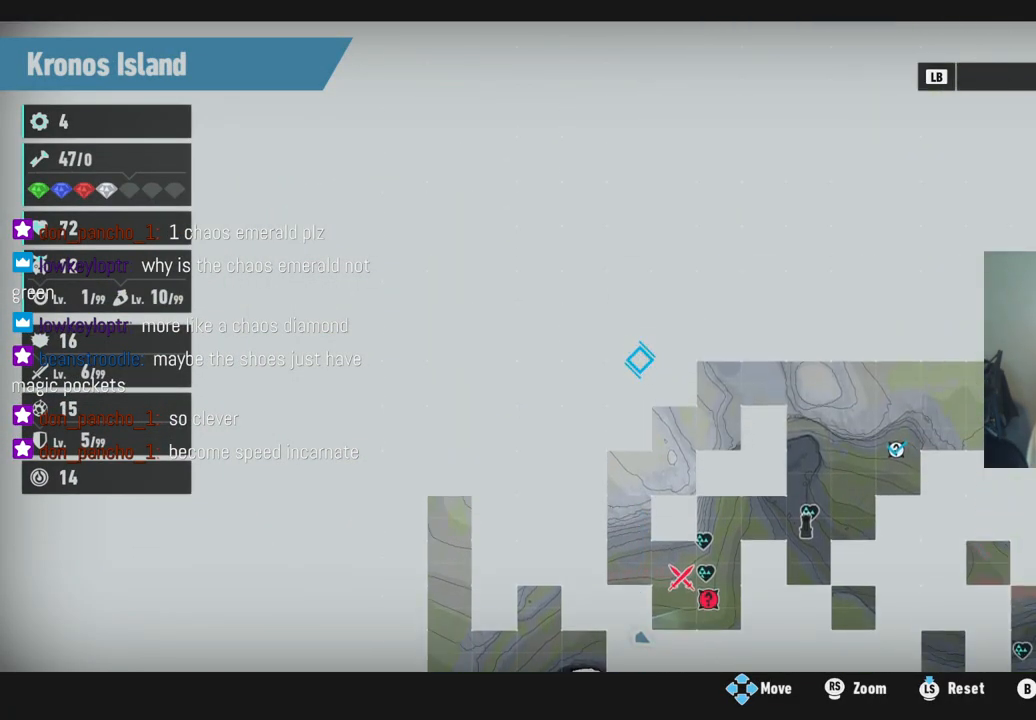
{"dt_ms": 1000, "buttons": [], "left_stick": "down-right", "right_stick": "center", "events": [[150, "left_stick", "left"], [467, "left_stick", "down"], [550, "left_stick", "down-right"]]}
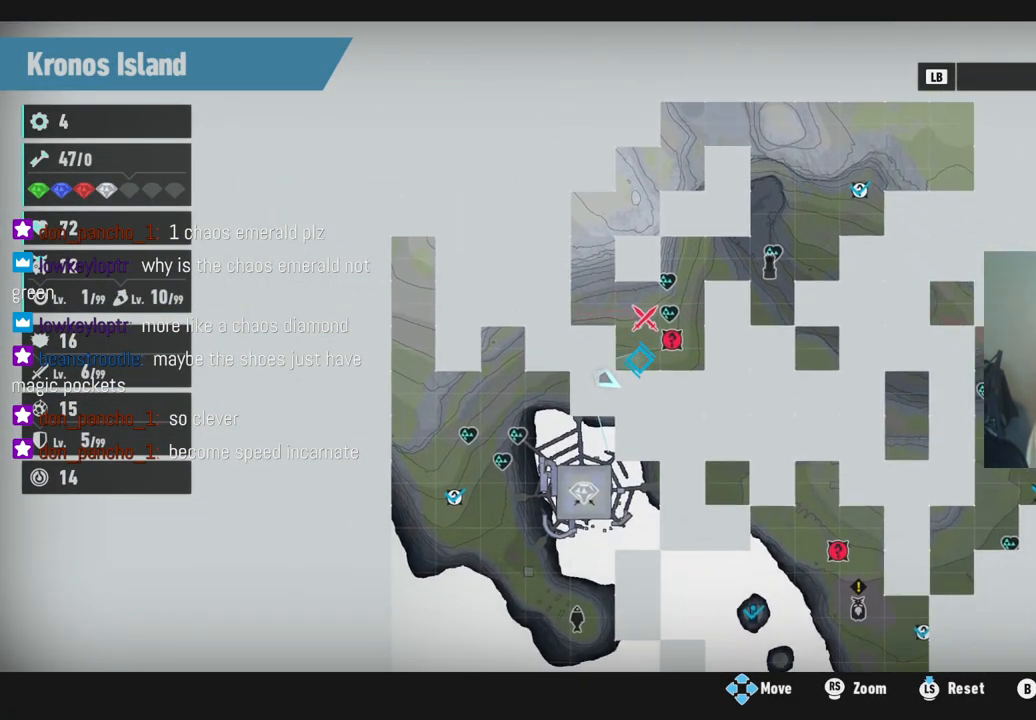
{"dt_ms": 500, "buttons": [], "left_stick": "center", "right_stick": "center", "events": [[250, "left_stick", "center"]]}